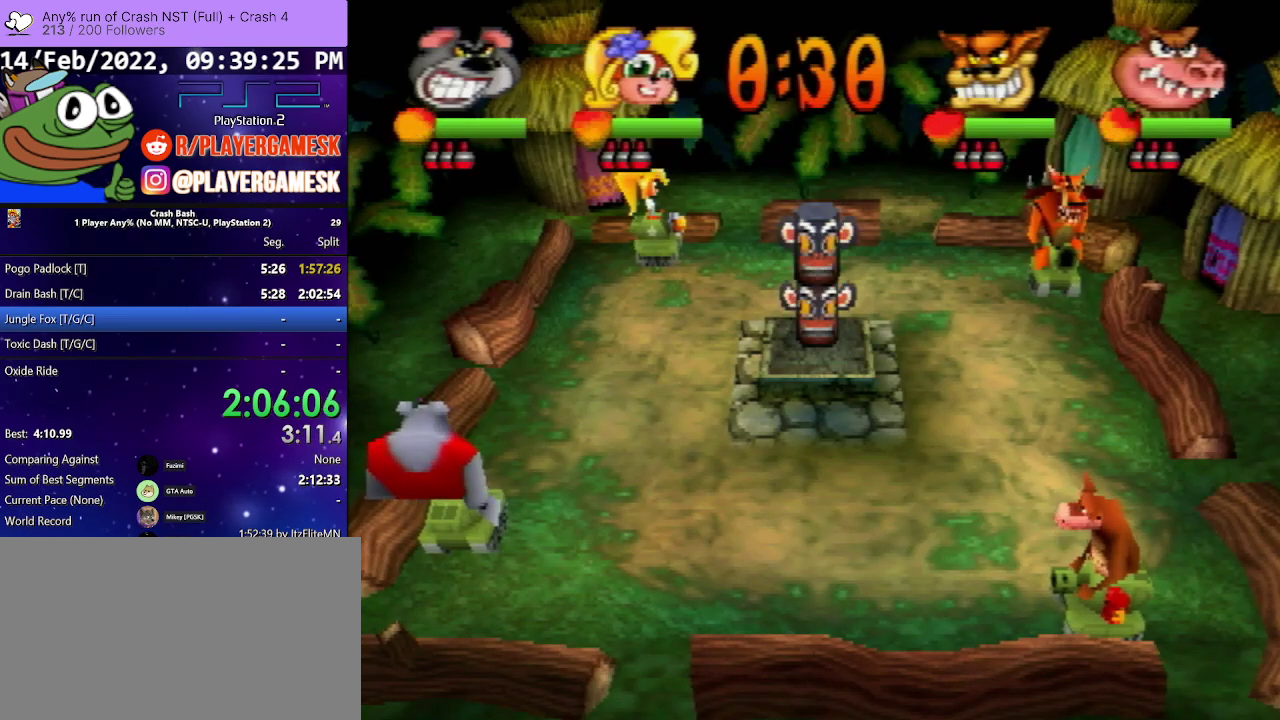
Gameplay with a controller (PlayStation layout); each line is a JSON object with the inputs held at the frame after it. "events" lists button and stick changes between this image and that frame as [ms after this image, input, new state], when the widget could be followed in between. Not read: ANALOG L3 R3 left_stick right_stick.
{"buttons": ["DPAD_RIGHT"], "events": [[67, "DPAD_DOWN", "up"], [133, "DPAD_RIGHT", "up"], [233, "DPAD_RIGHT", "down"], [300, "DPAD_DOWN", "down"], [433, "DPAD_DOWN", "up"]]}
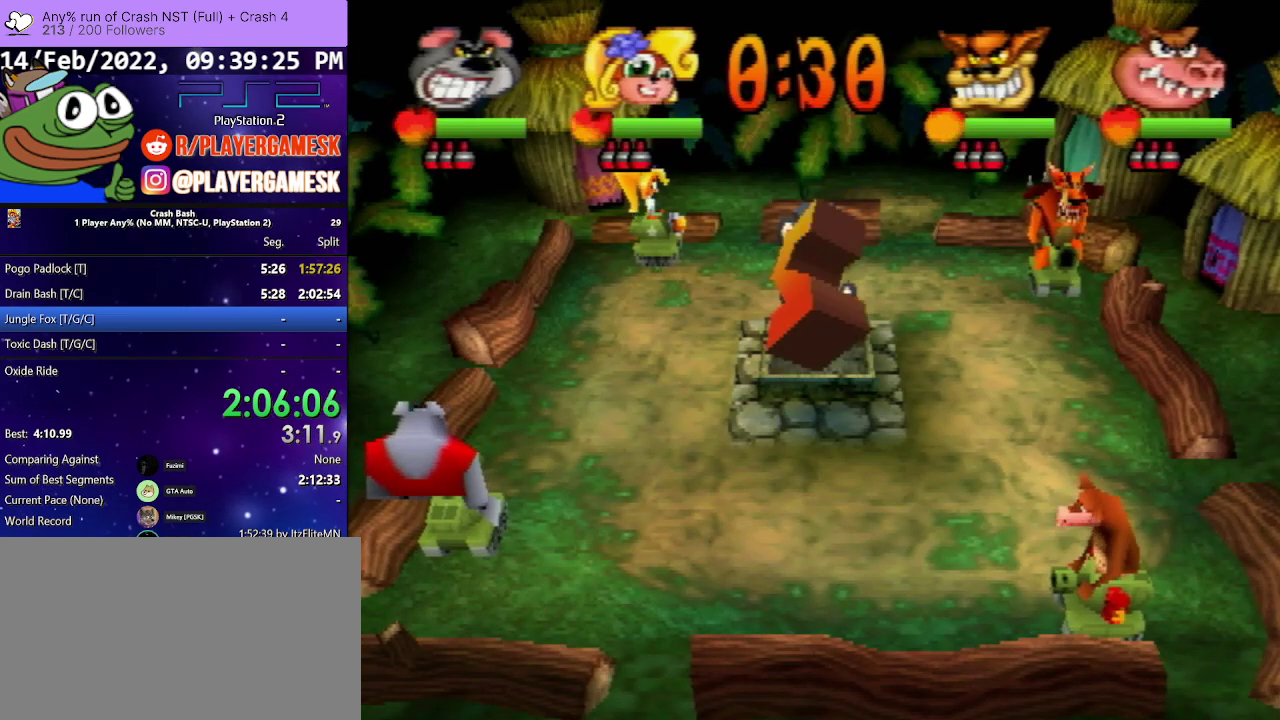
{"buttons": ["DPAD_RIGHT"], "events": [[33, "DPAD_RIGHT", "up"], [133, "DPAD_RIGHT", "down"], [400, "DPAD_RIGHT", "up"], [500, "DPAD_RIGHT", "down"]]}
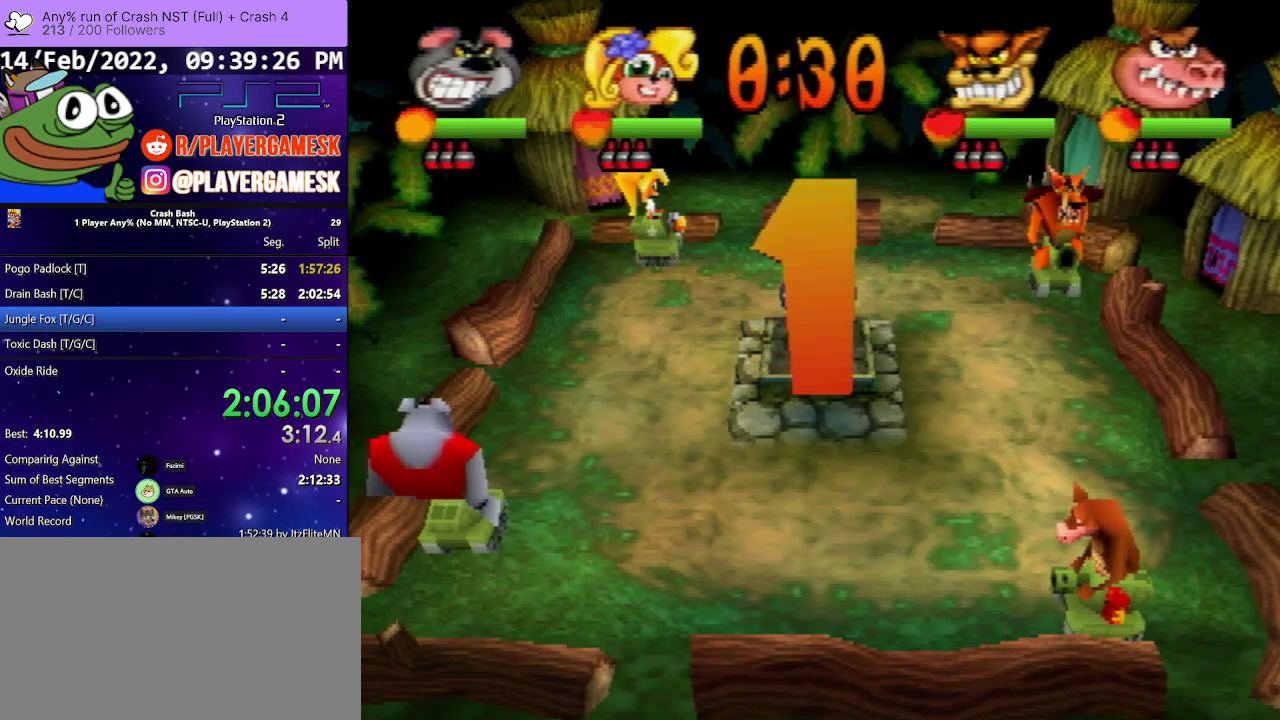
{"buttons": ["DPAD_RIGHT"], "events": []}
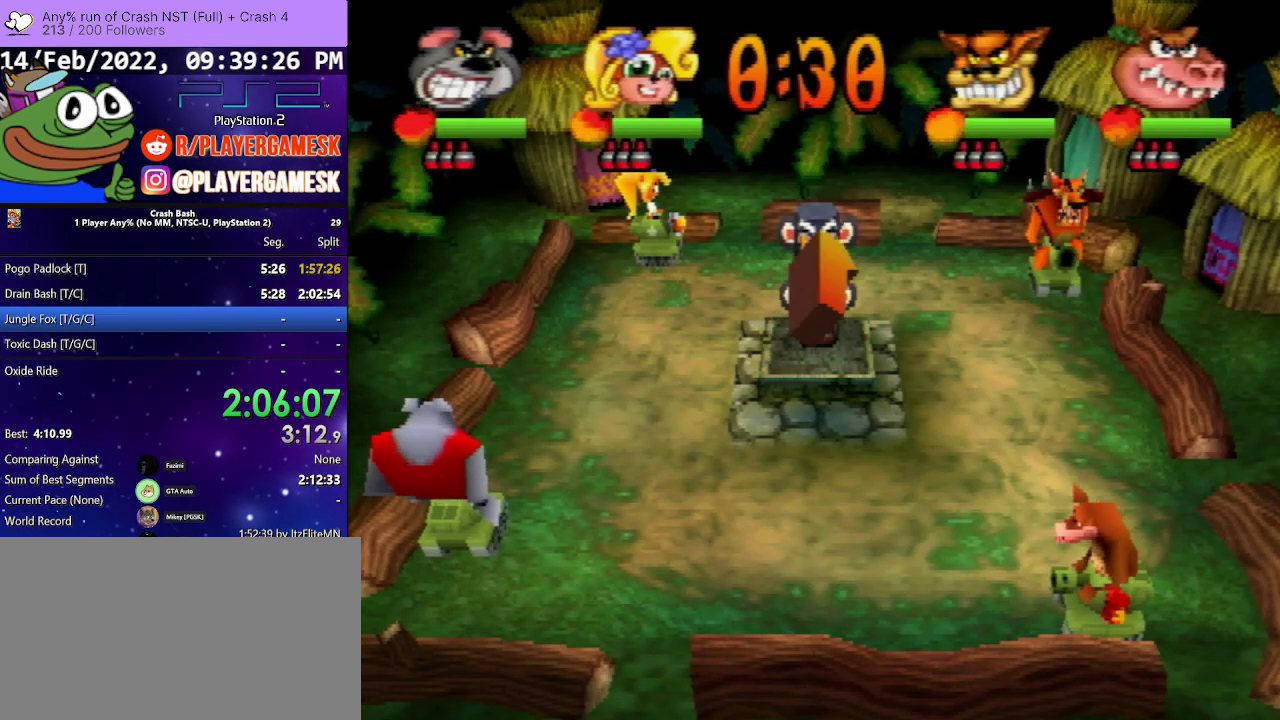
{"buttons": ["DPAD_RIGHT"], "events": []}
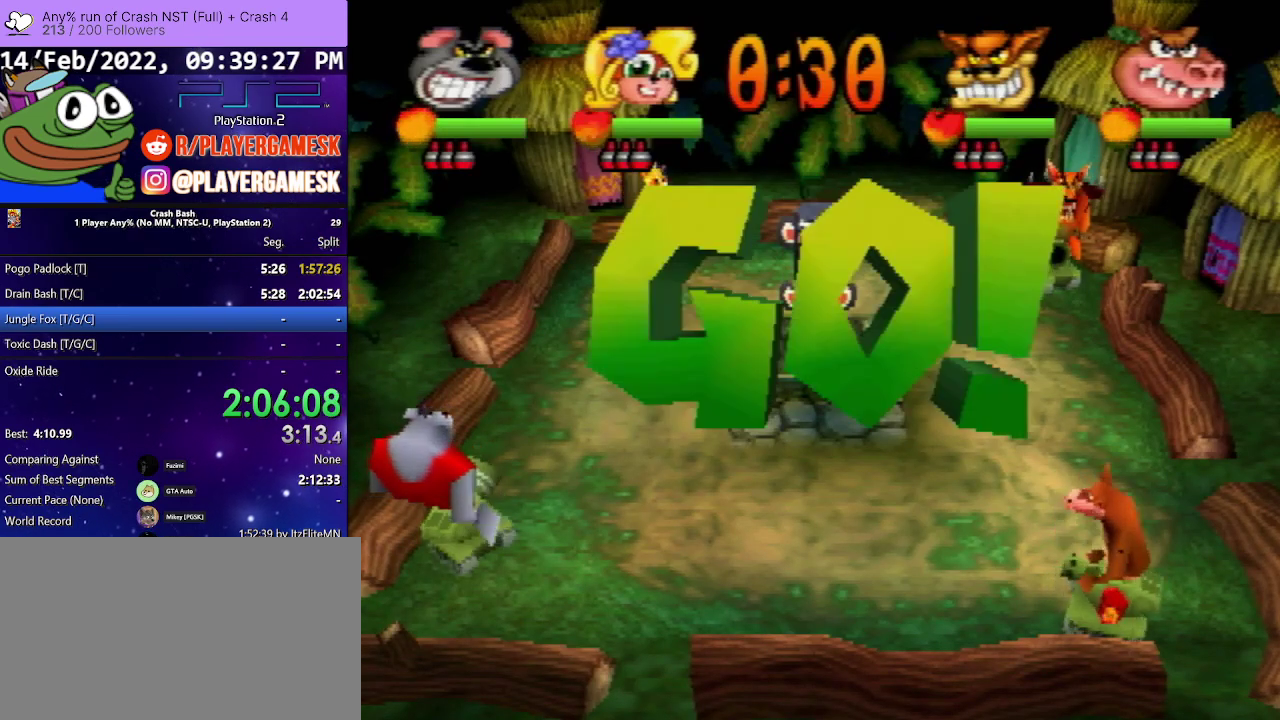
{"buttons": ["DPAD_RIGHT"], "events": []}
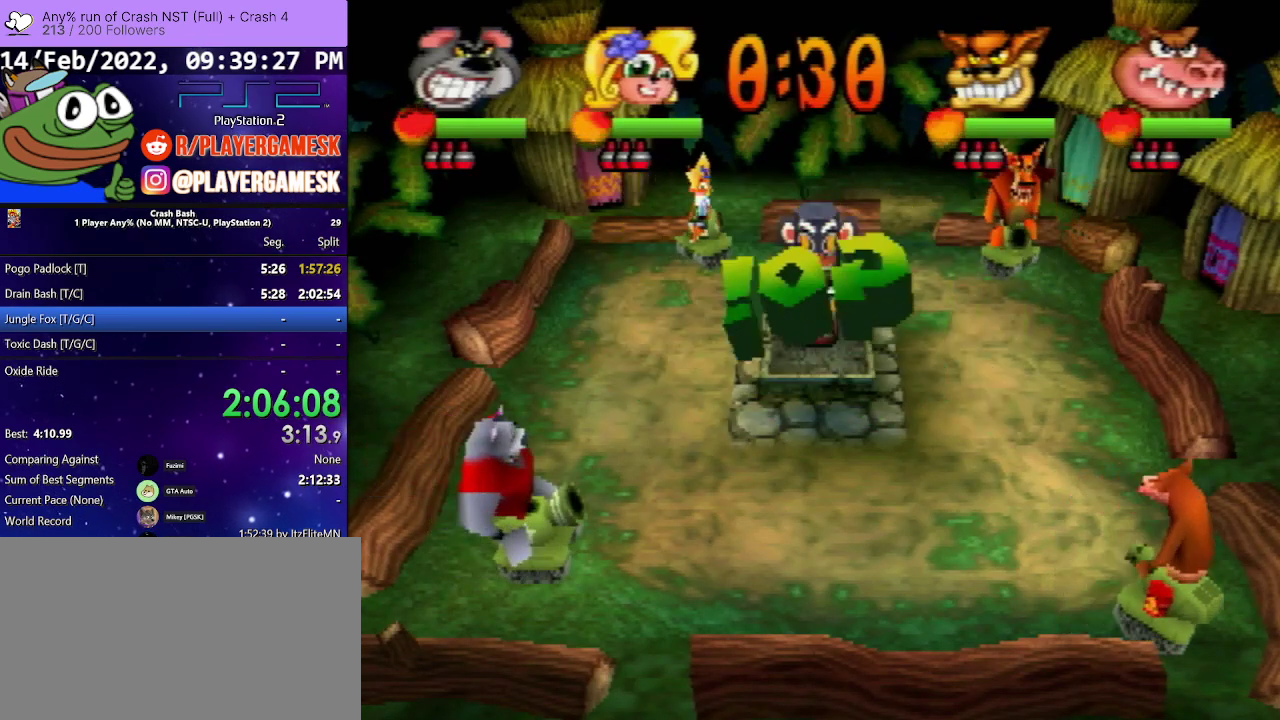
{"buttons": ["DPAD_RIGHT"], "events": []}
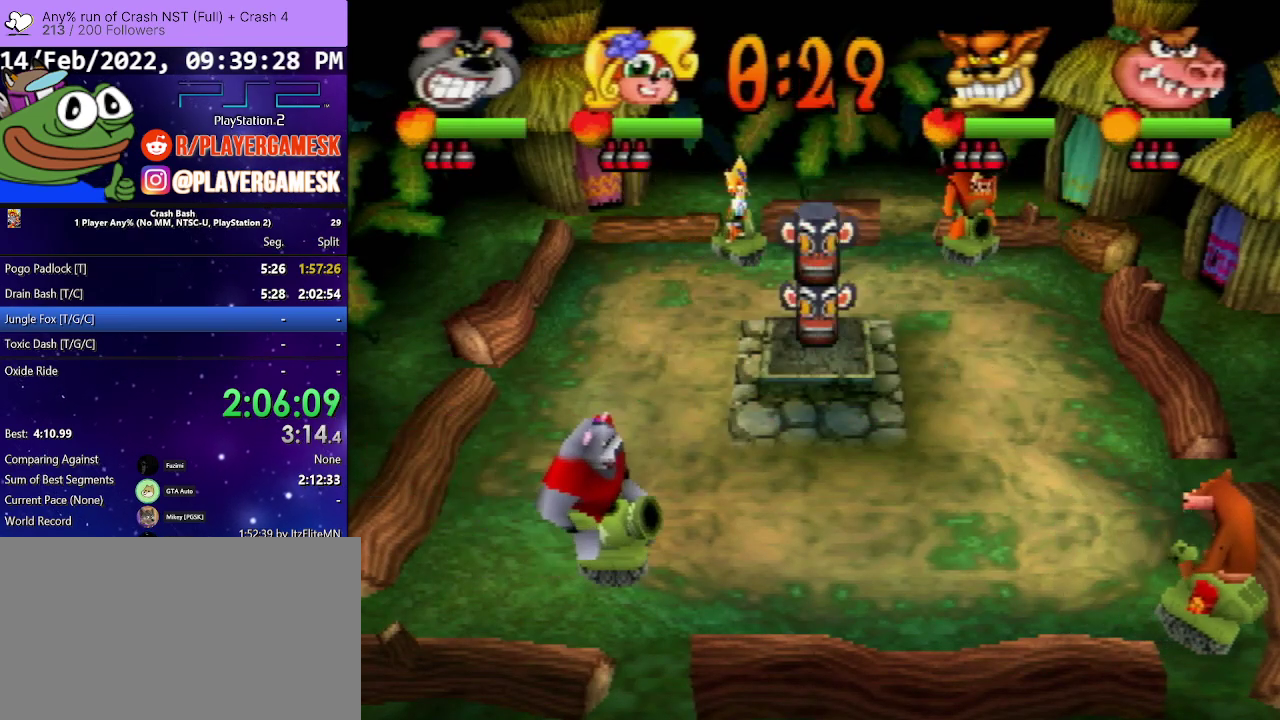
{"buttons": ["SQUARE", "DPAD_RIGHT"], "events": [[133, "SQUARE", "down"], [300, "SQUARE", "up"], [400, "SQUARE", "down"]]}
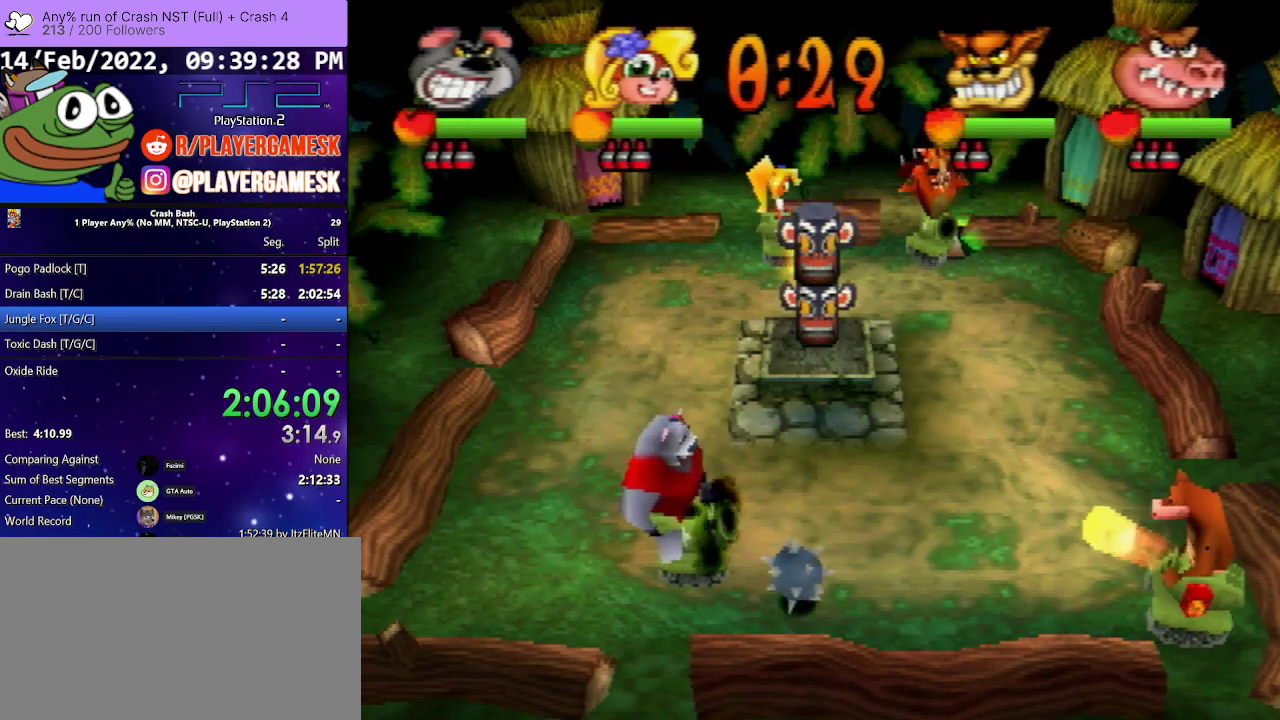
{"buttons": ["DPAD_DOWN", "DPAD_LEFT"], "events": [[67, "SQUARE", "up"], [300, "DPAD_LEFT", "down"], [300, "DPAD_RIGHT", "up"], [367, "DPAD_DOWN", "down"]]}
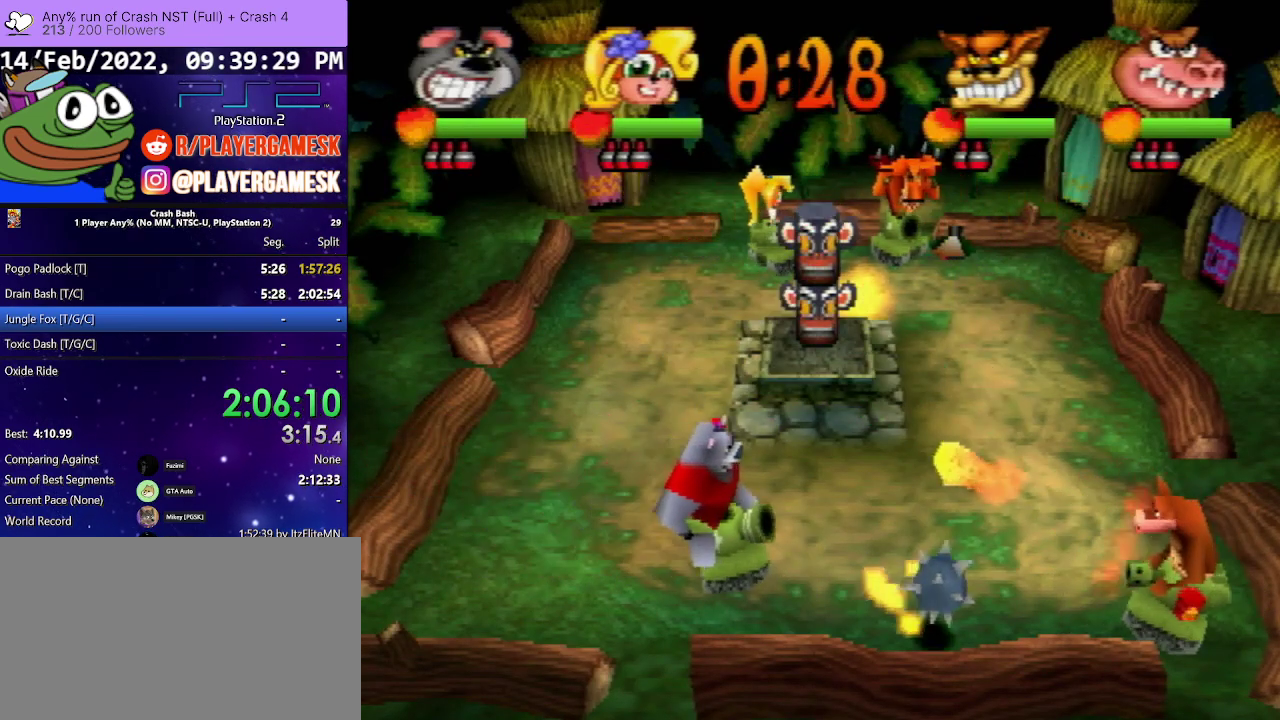
{"buttons": ["DPAD_DOWN", "DPAD_RIGHT"], "events": [[33, "DPAD_DOWN", "up"], [133, "DPAD_DOWN", "down"], [233, "DPAD_LEFT", "up"], [467, "DPAD_RIGHT", "down"]]}
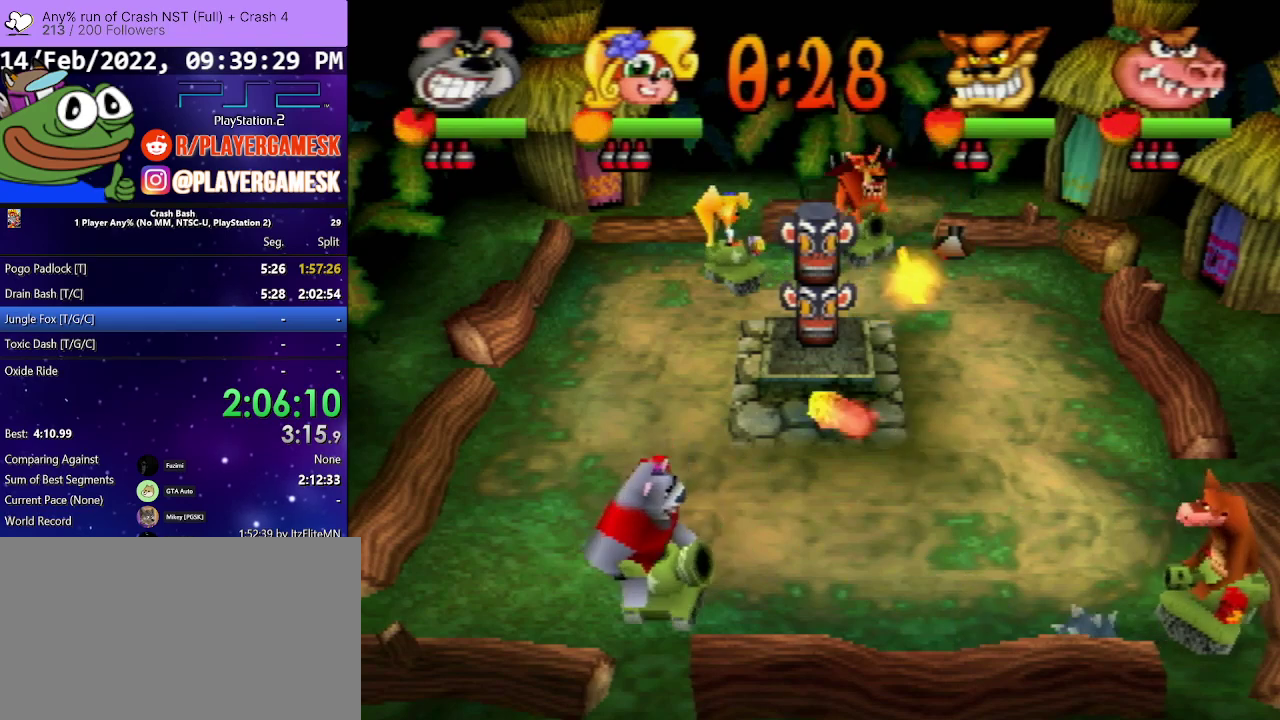
{"buttons": ["DPAD_RIGHT"], "events": [[300, "DPAD_DOWN", "up"]]}
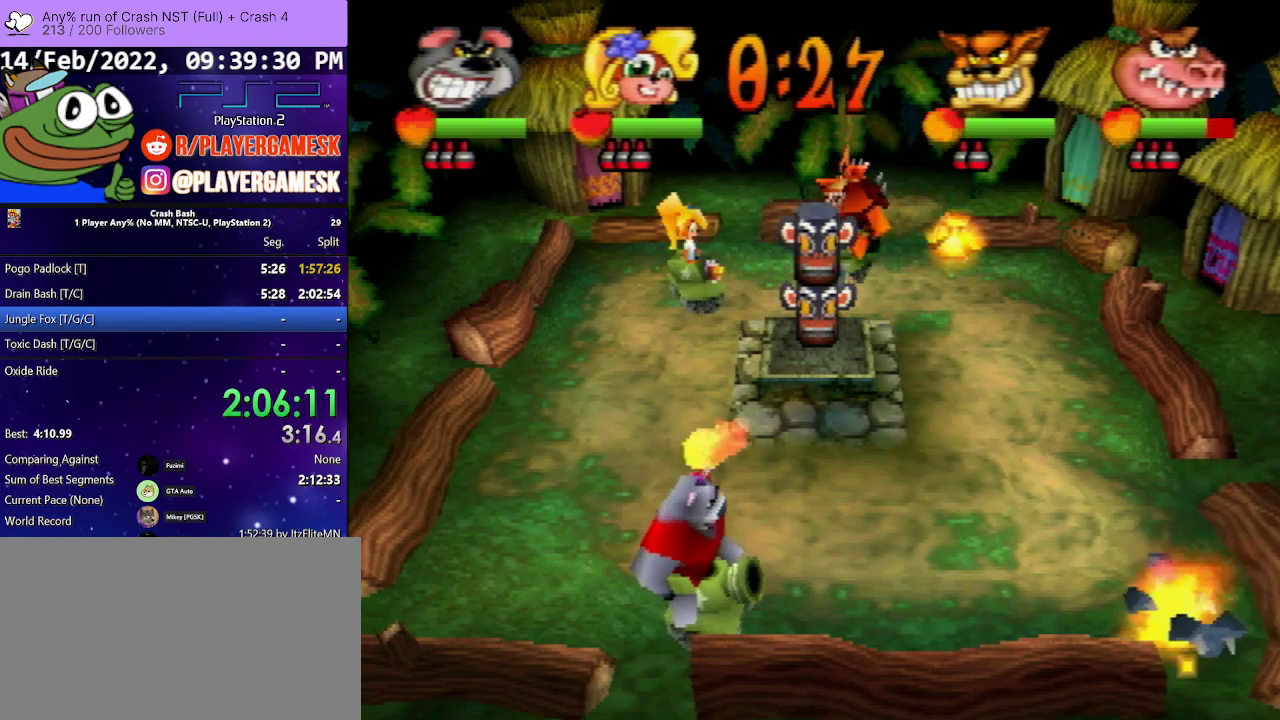
{"buttons": ["DPAD_RIGHT"], "events": []}
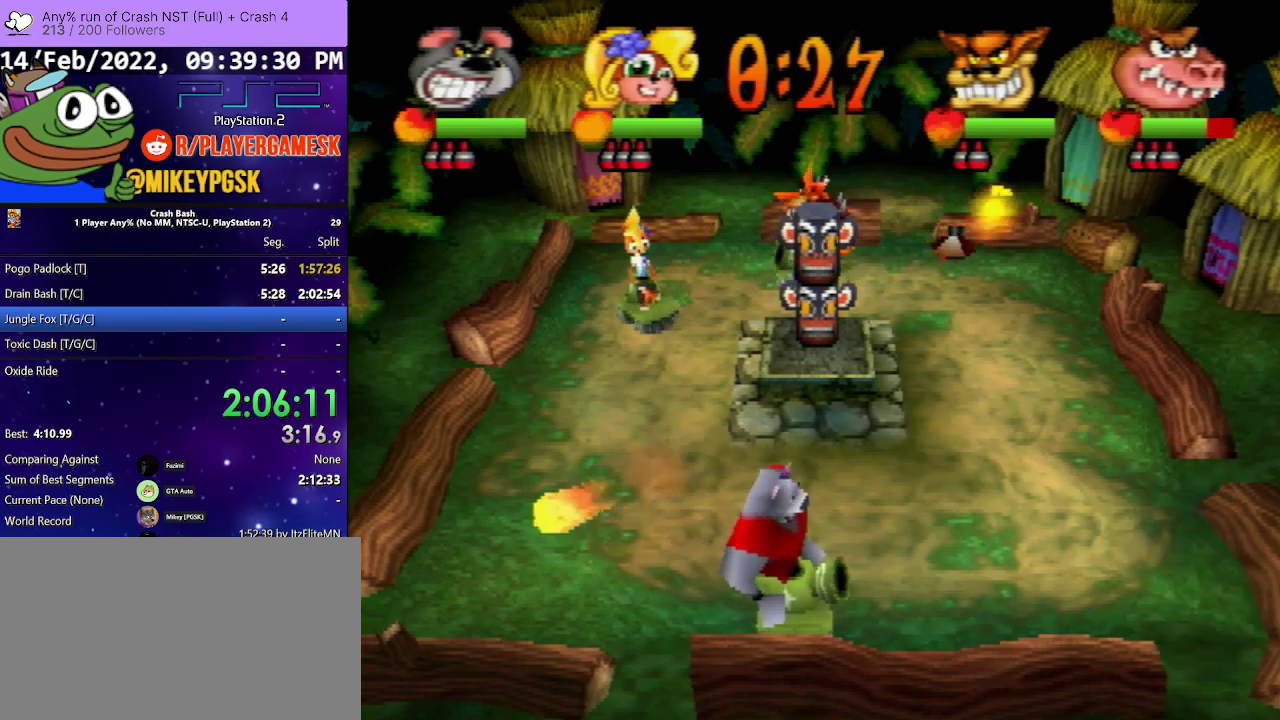
{"buttons": ["DPAD_LEFT"], "events": [[267, "SQUARE", "down"], [367, "DPAD_RIGHT", "up"], [400, "SQUARE", "up"], [467, "DPAD_LEFT", "down"]]}
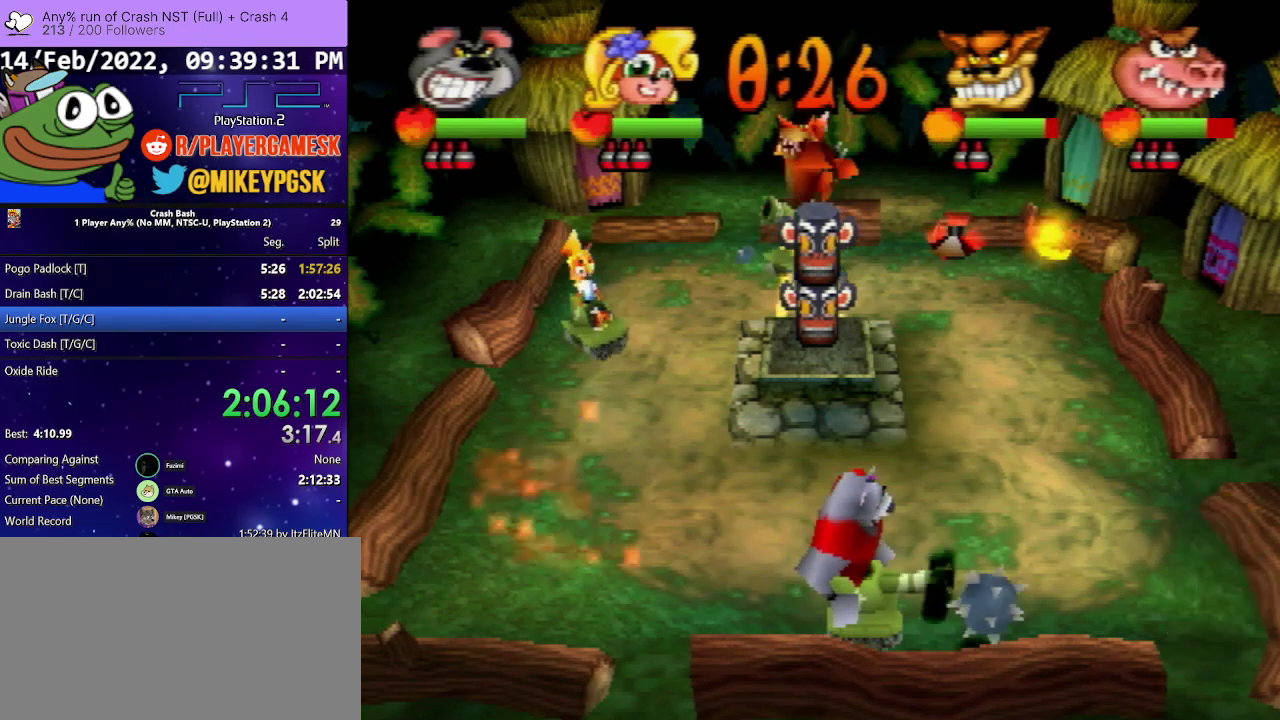
{"buttons": ["DPAD_LEFT"], "events": [[67, "SQUARE", "down"], [233, "SQUARE", "up"]]}
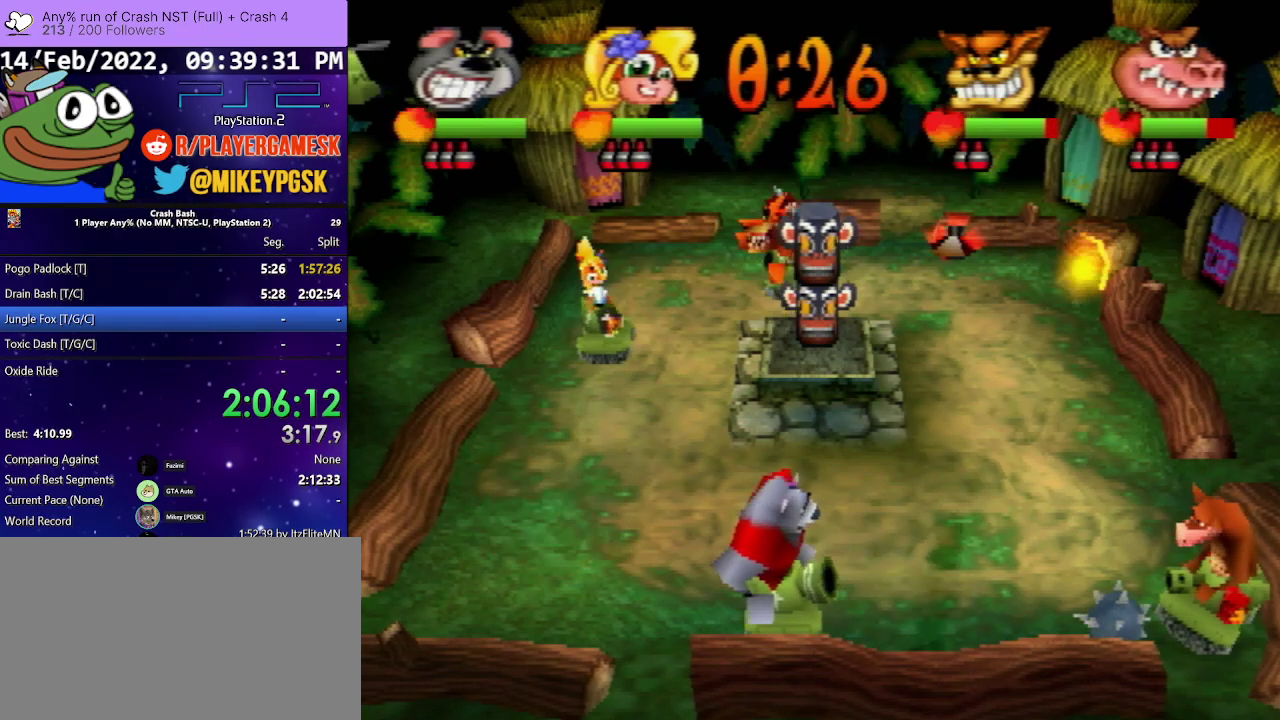
{"buttons": ["SQUARE", "DPAD_RIGHT"], "events": [[433, "DPAD_LEFT", "up"], [433, "DPAD_RIGHT", "down"], [433, "SQUARE", "down"]]}
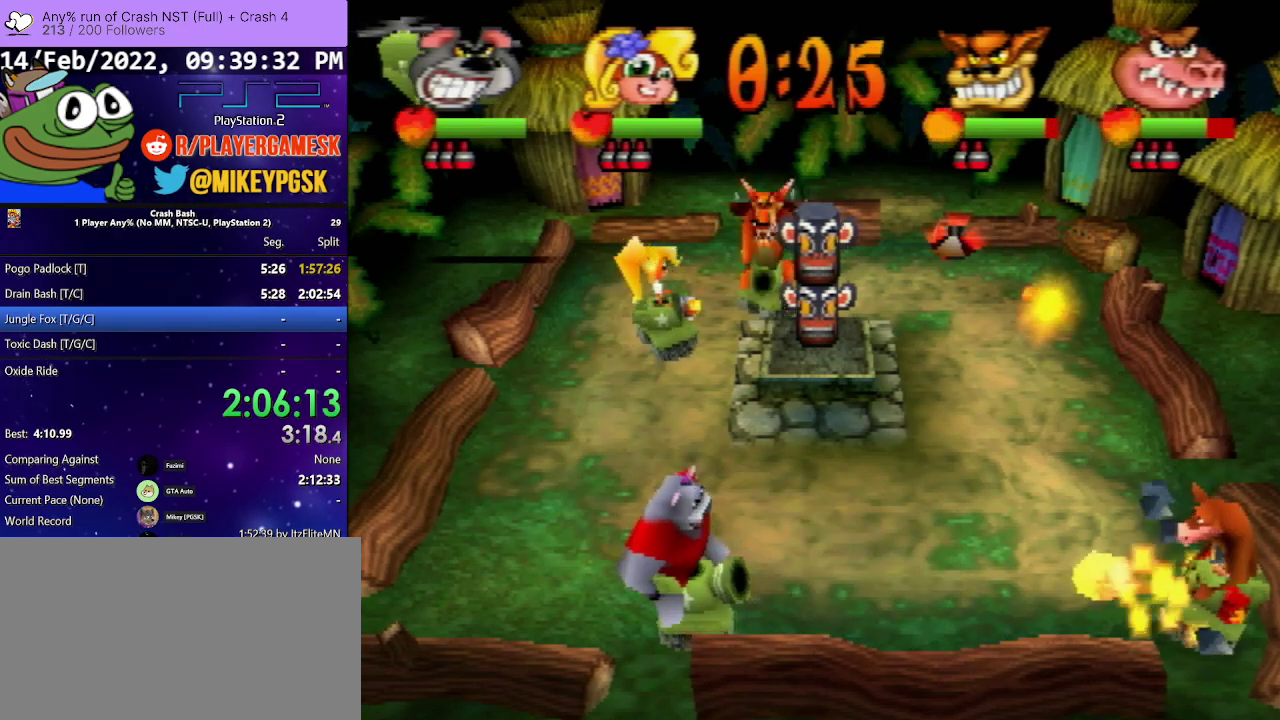
{"buttons": ["DPAD_UP", "DPAD_LEFT"], "events": [[67, "SQUARE", "up"], [167, "DPAD_RIGHT", "up"], [167, "SQUARE", "down"], [200, "DPAD_LEFT", "down"], [300, "SQUARE", "up"], [367, "DPAD_UP", "down"]]}
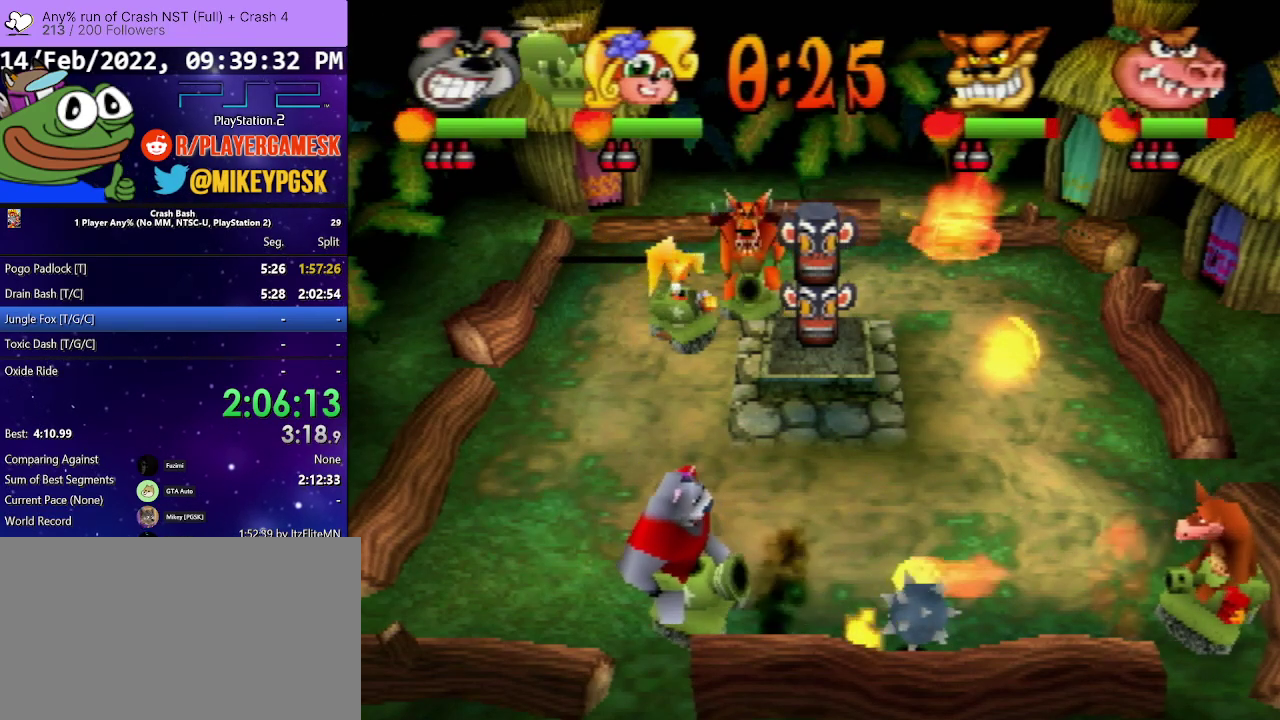
{"buttons": ["DPAD_UP"], "events": [[67, "DPAD_LEFT", "up"]]}
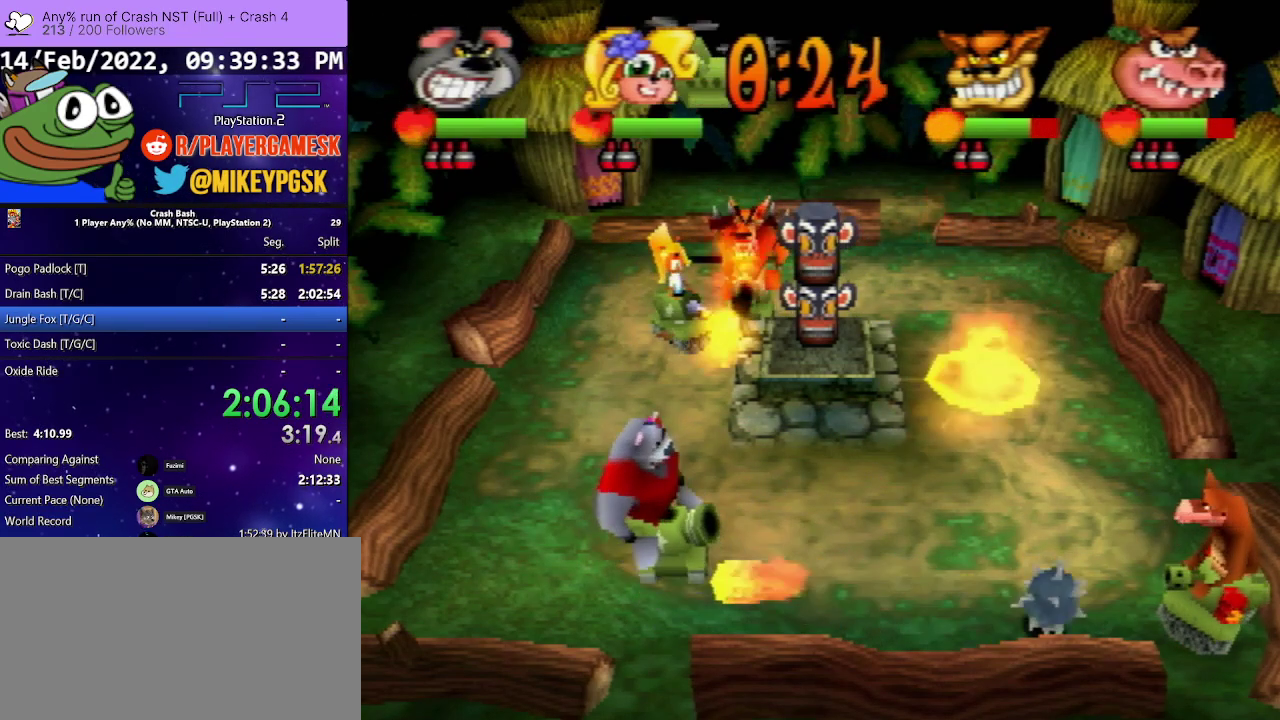
{"buttons": ["DPAD_RIGHT"], "events": [[33, "DPAD_RIGHT", "down"], [167, "DPAD_UP", "up"], [300, "DPAD_DOWN", "down"], [500, "DPAD_DOWN", "up"]]}
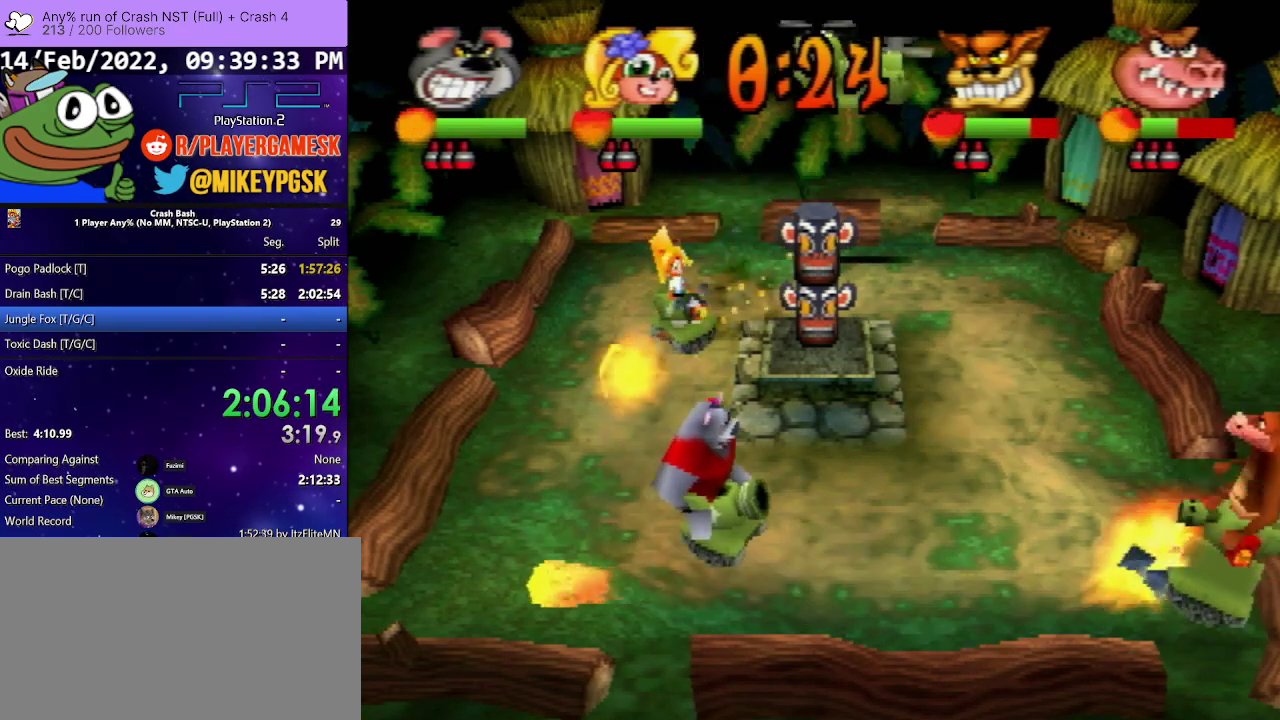
{"buttons": ["DPAD_DOWN", "DPAD_RIGHT"], "events": [[67, "DPAD_DOWN", "down"]]}
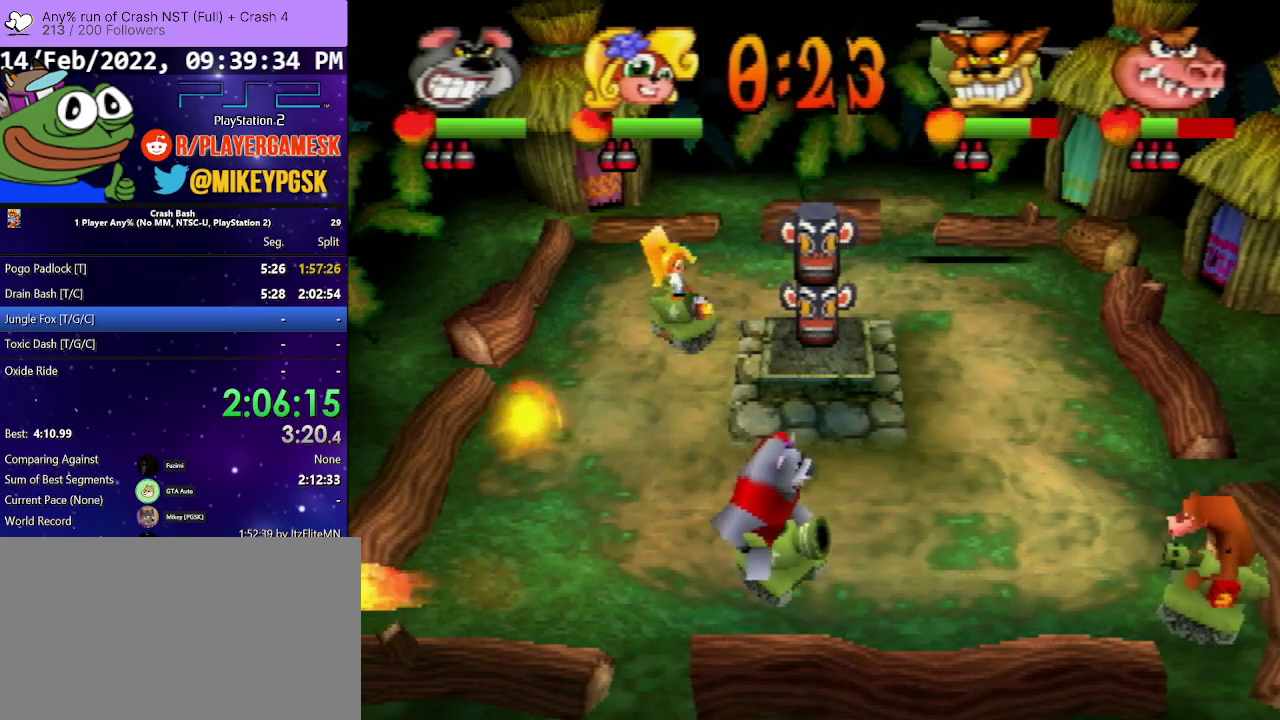
{"buttons": [], "events": [[233, "DPAD_DOWN", "up"], [267, "SQUARE", "down"], [400, "DPAD_RIGHT", "up"], [433, "SQUARE", "up"]]}
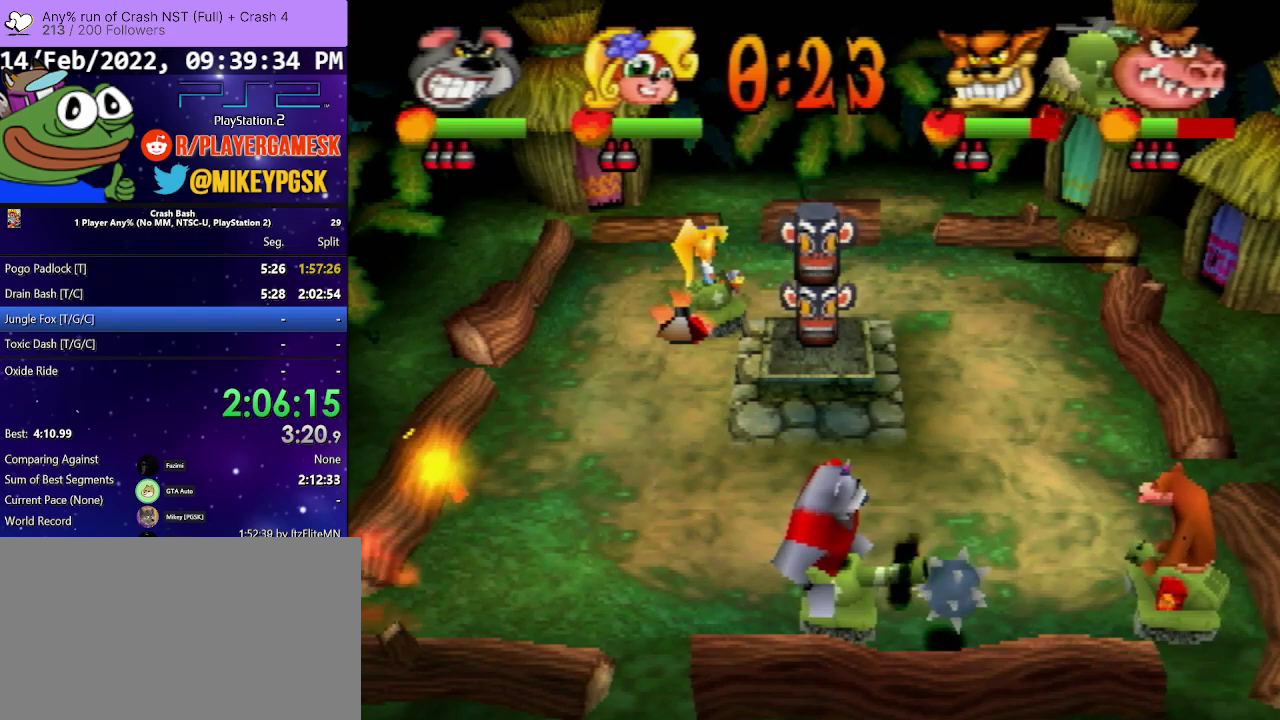
{"buttons": ["DPAD_UP"], "events": [[67, "SQUARE", "down"], [233, "SQUARE", "up"], [267, "DPAD_RIGHT", "down"], [400, "DPAD_UP", "down"], [433, "DPAD_RIGHT", "up"]]}
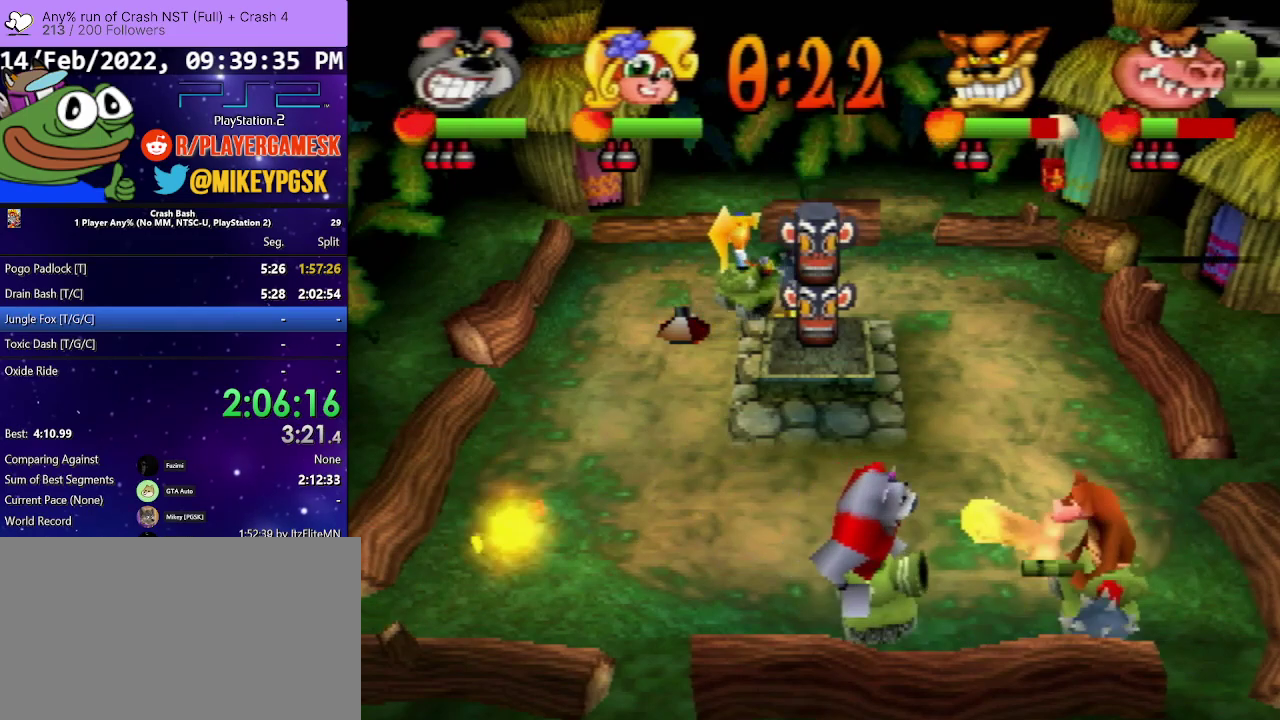
{"buttons": ["SQUARE", "DPAD_UP", "DPAD_LEFT"]}
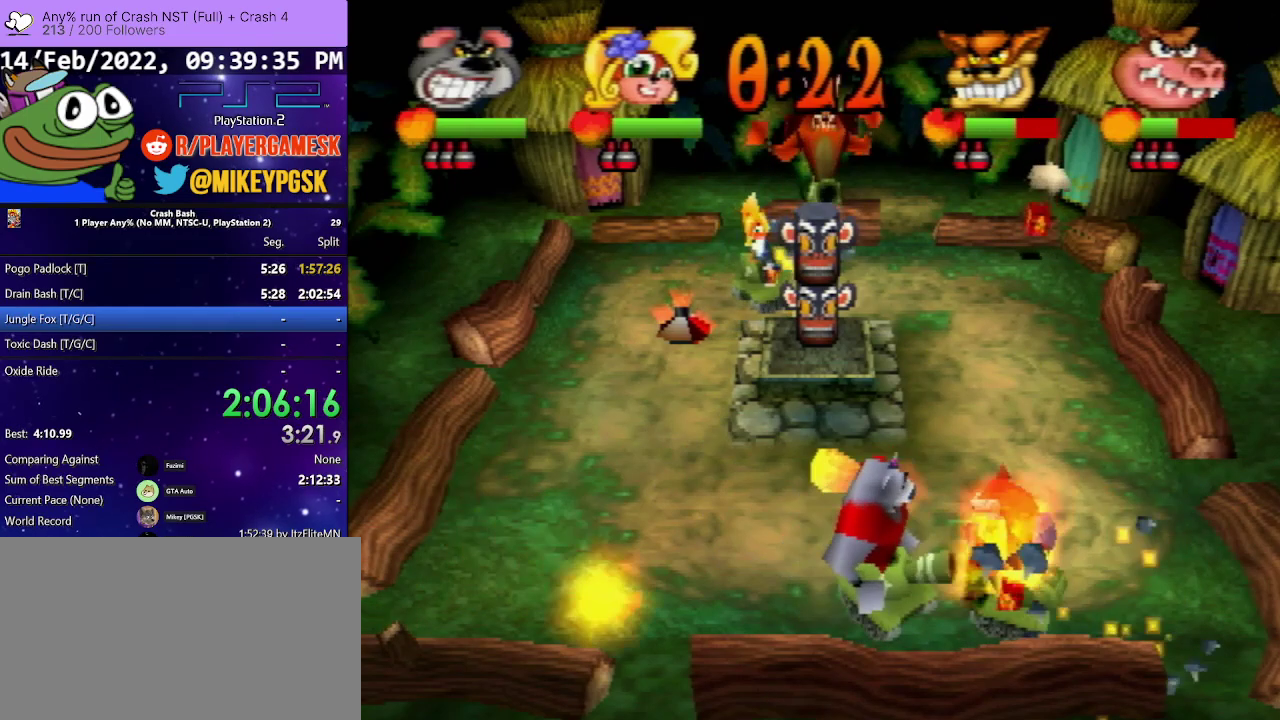
{"buttons": ["DPAD_UP", "DPAD_LEFT"], "events": [[67, "SQUARE", "up"], [100, "DPAD_LEFT", "up"], [133, "DPAD_RIGHT", "down"], [133, "DPAD_UP", "up"], [167, "SQUARE", "down"], [233, "DPAD_RIGHT", "up"], [300, "SQUARE", "up"], [367, "DPAD_LEFT", "down"], [367, "DPAD_UP", "down"], [400, "SQUARE", "down"], [500, "SQUARE", "up"]]}
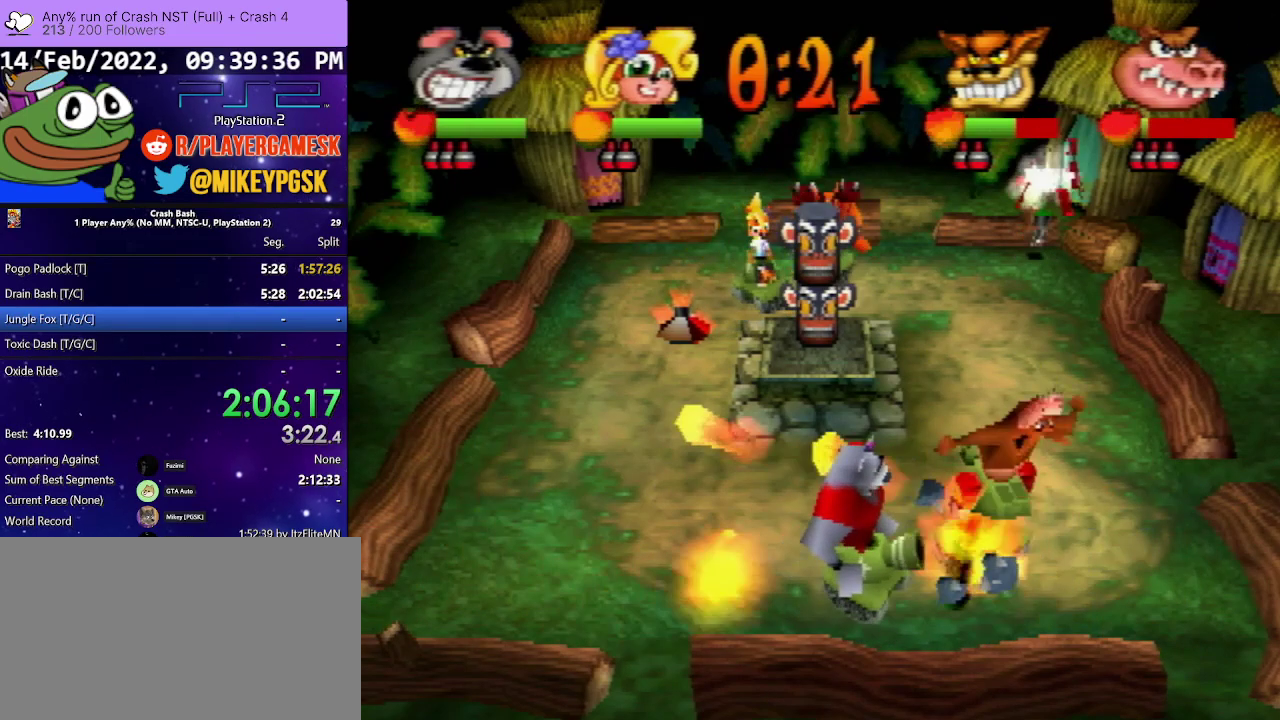
{"buttons": ["DPAD_UP", "DPAD_LEFT"], "events": [[67, "DPAD_UP", "up"], [100, "SQUARE", "down"], [167, "DPAD_UP", "down"], [233, "SQUARE", "up"], [333, "SQUARE", "down"], [467, "SQUARE", "up"]]}
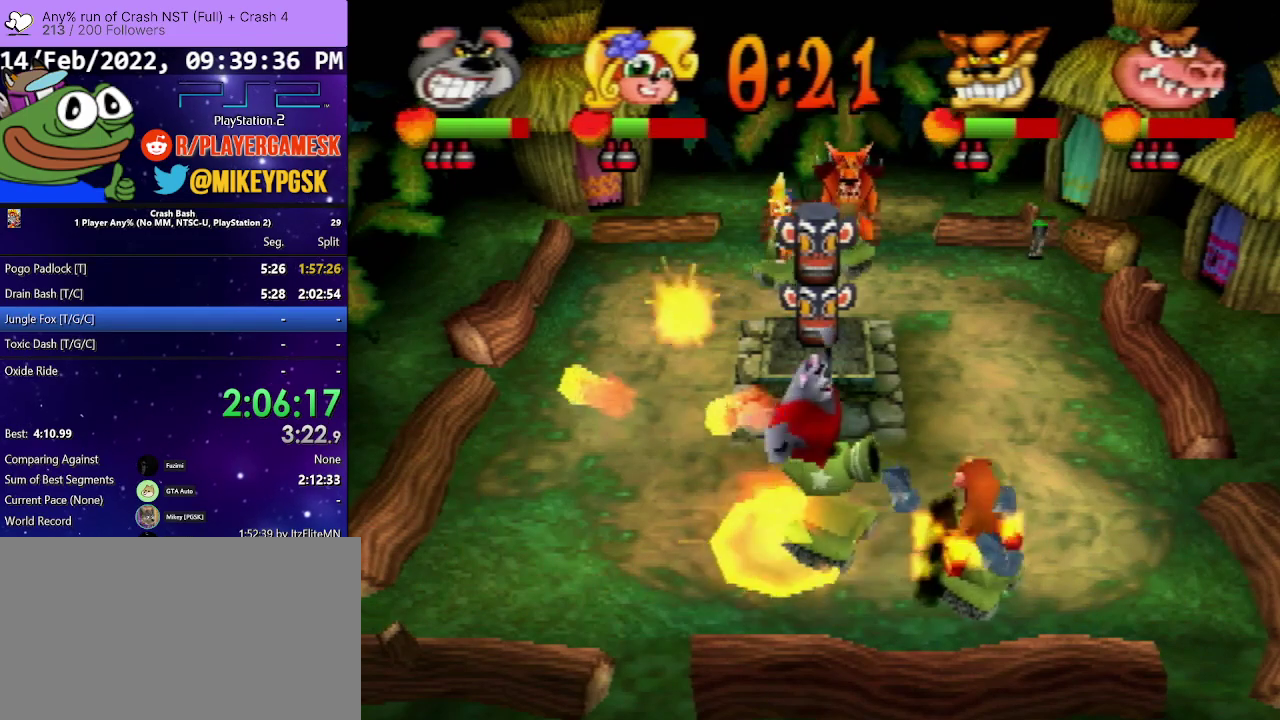
{"buttons": ["DPAD_DOWN", "DPAD_RIGHT"], "events": [[67, "SQUARE", "down"], [167, "DPAD_LEFT", "up"], [167, "DPAD_UP", "up"], [200, "SQUARE", "up"], [267, "DPAD_DOWN", "down"], [300, "DPAD_RIGHT", "down"], [300, "SQUARE", "down"], [433, "SQUARE", "up"]]}
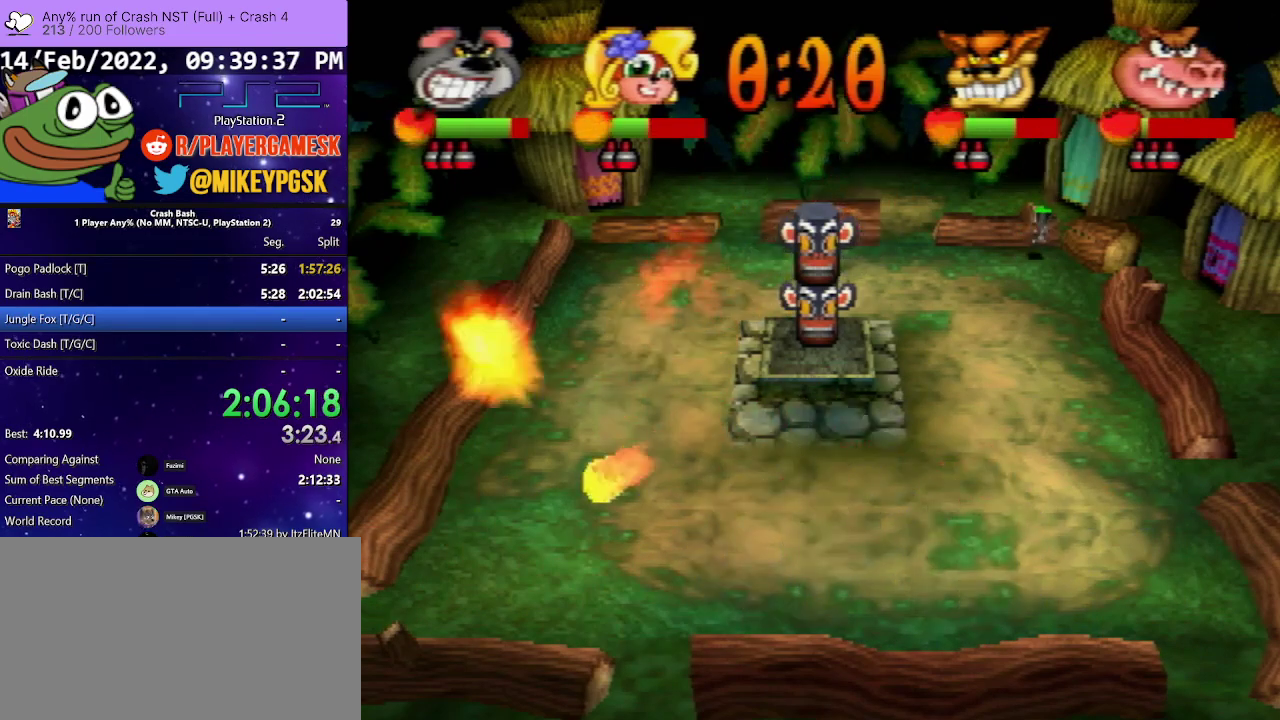
{"buttons": ["DPAD_DOWN", "DPAD_RIGHT"], "events": [[67, "SQUARE", "down"], [167, "DPAD_DOWN", "up"], [200, "SQUARE", "up"], [400, "DPAD_DOWN", "down"]]}
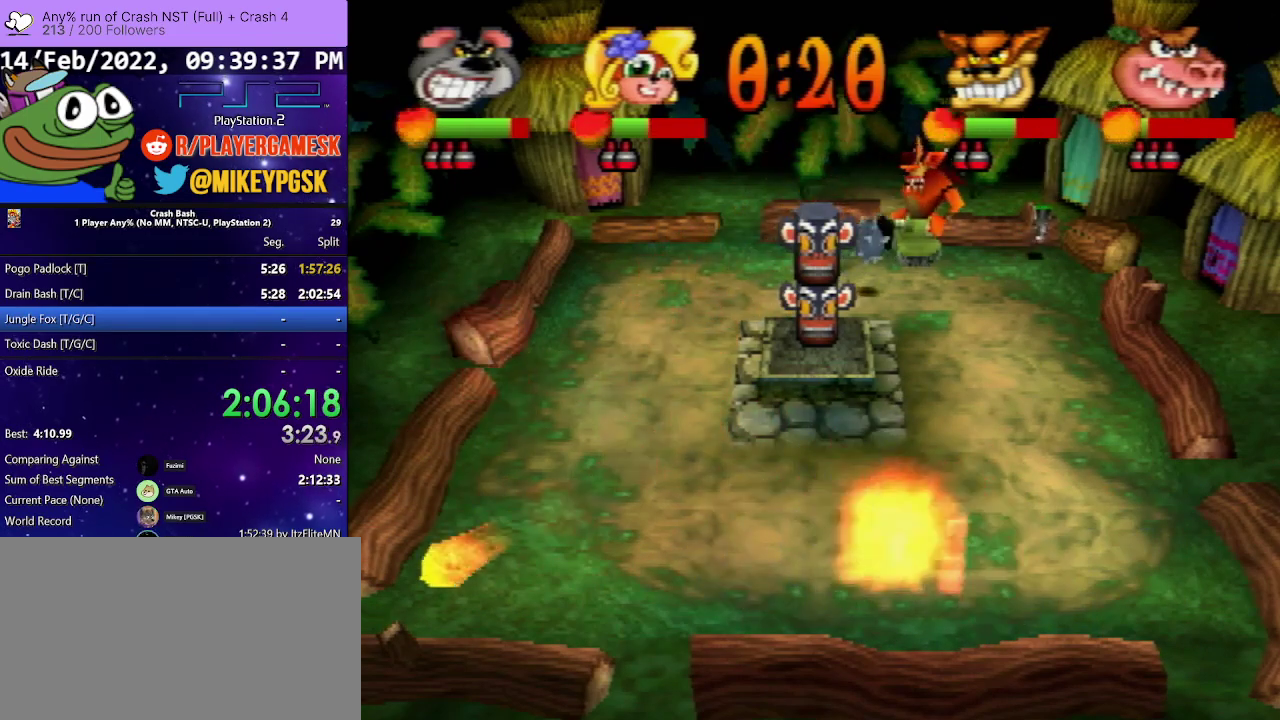
{"buttons": ["SQUARE", "DPAD_UP", "DPAD_LEFT"]}